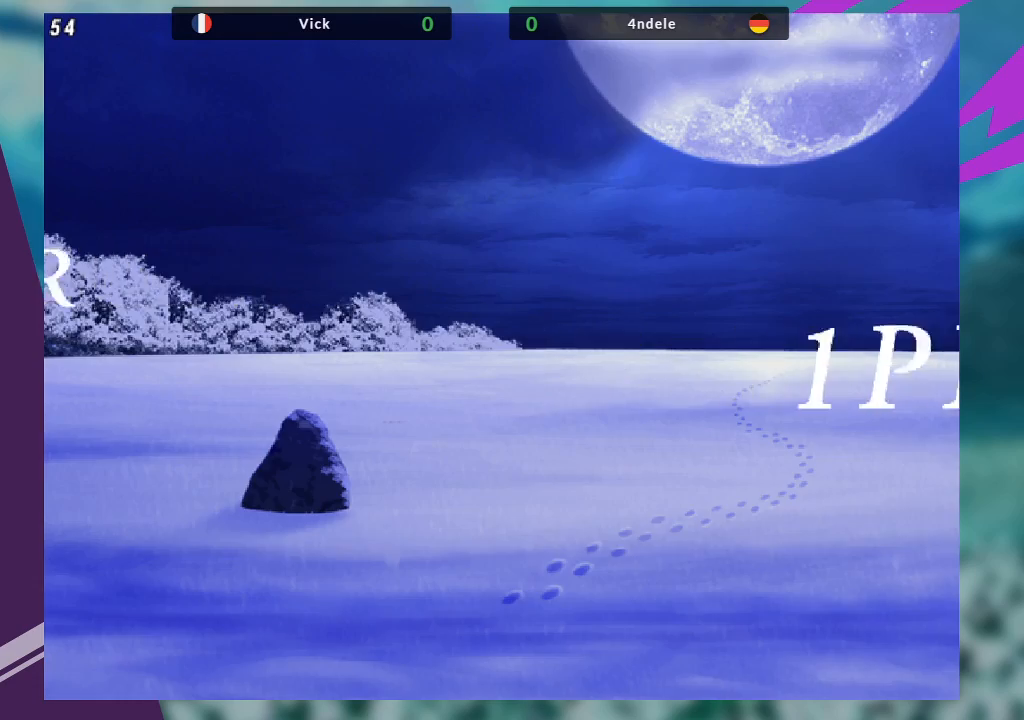
Gameplay with a controller (arcade stick); each line is a JSON object with the inputs held at the frame after it. "events" lists button and stick changes between this image and that frame as [ms after this image, input, new state], when the widget could be followed in between. Not read: L3 R3.
{"buttons": [], "left_stick": "center", "events": [[233, "R1", "down"], [300, "SQUARE", "down"], [333, "R1", "up"], [367, "SQUARE", "up"]]}
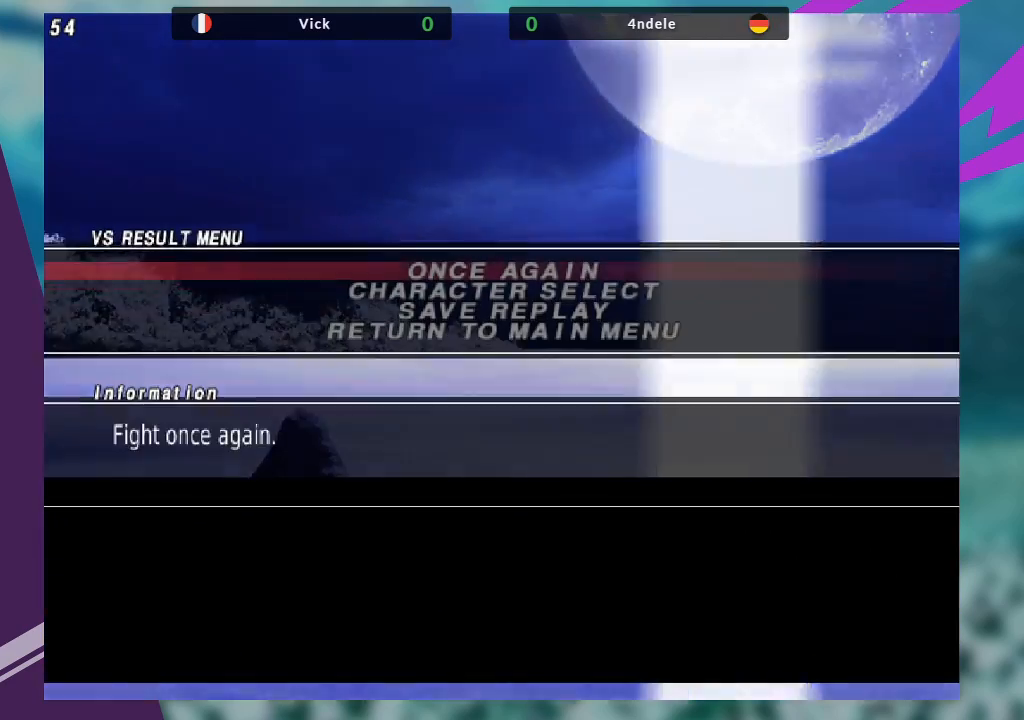
{"buttons": ["CROSS"], "left_stick": "center", "events": [[200, "SQUARE", "down"], [300, "SQUARE", "up"], [367, "SQUARE", "down"], [500, "CROSS", "down"], [500, "SQUARE", "up"]]}
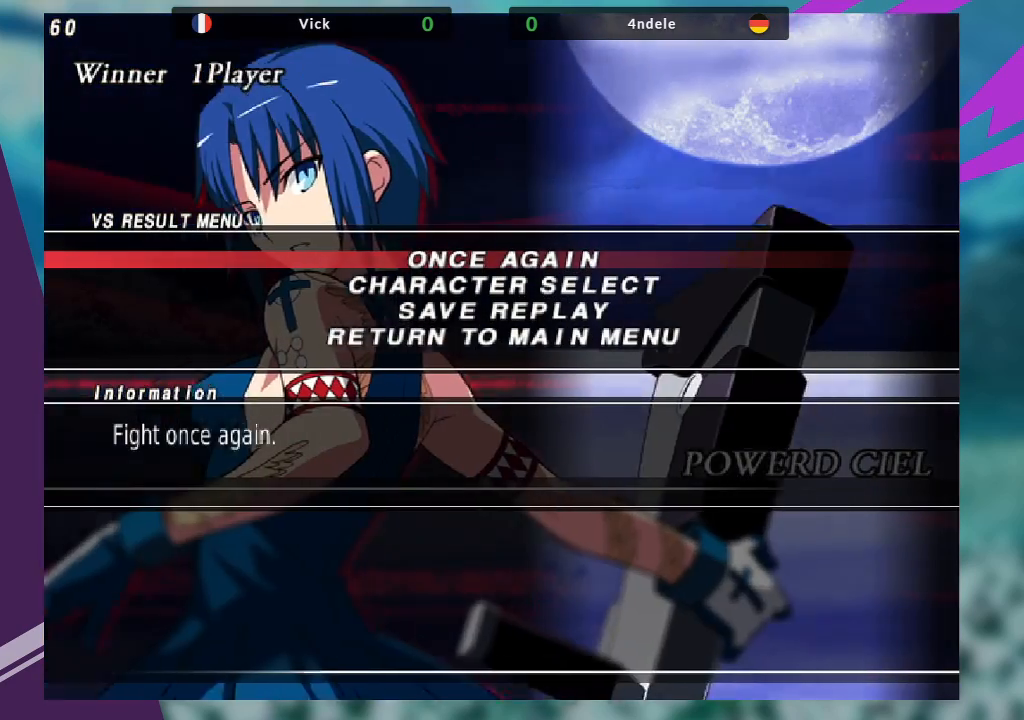
{"buttons": ["SQUARE"], "left_stick": "center", "events": [[100, "SQUARE", "down"], [133, "CROSS", "up"], [200, "CROSS", "down"], [200, "SQUARE", "up"], [300, "SQUARE", "down"], [333, "CROSS", "up"], [400, "CROSS", "down"], [433, "SQUARE", "up"], [467, "CROSS", "up"], [500, "SQUARE", "down"]]}
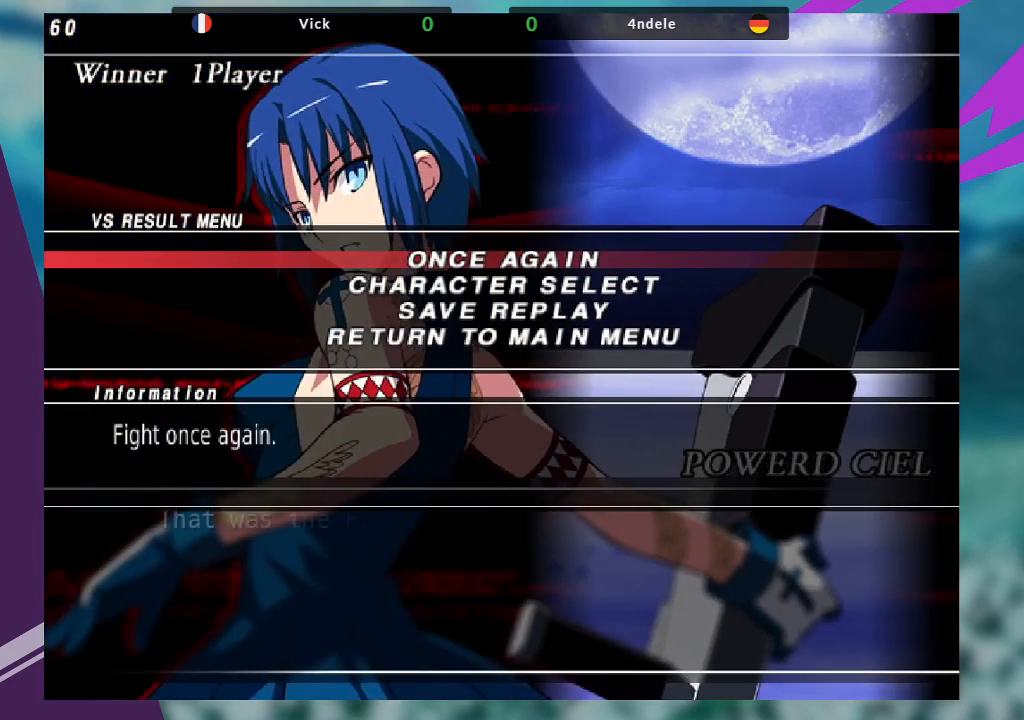
{"buttons": [], "left_stick": "center", "events": [[67, "CROSS", "down"], [100, "SQUARE", "up"], [167, "SQUARE", "down"], [200, "CROSS", "up"], [267, "CROSS", "down"], [300, "SQUARE", "up"], [333, "CROSS", "up"]]}